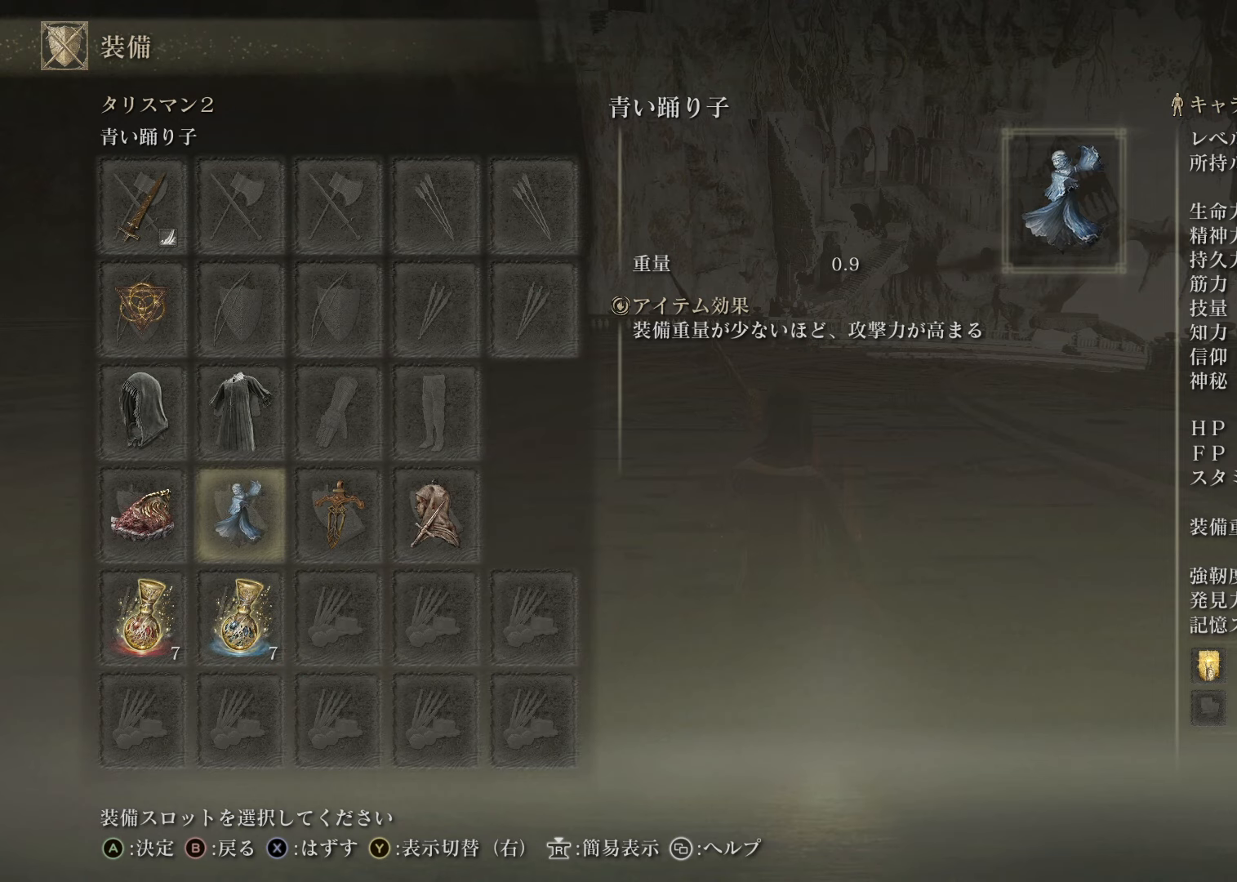
Gameplay with a controller (PlayStation layout); each line is a JSON object with the inputs held at the frame after it. "events" lists button and stick changes between this image and that frame as [ms after this image, input, new state], when the widget could be followed in between.
{"buttons": [], "left_stick": "center", "right_stick": "center", "events": [[367, "DPAD_LEFT", "down"], [501, "DPAD_LEFT", "up"]]}
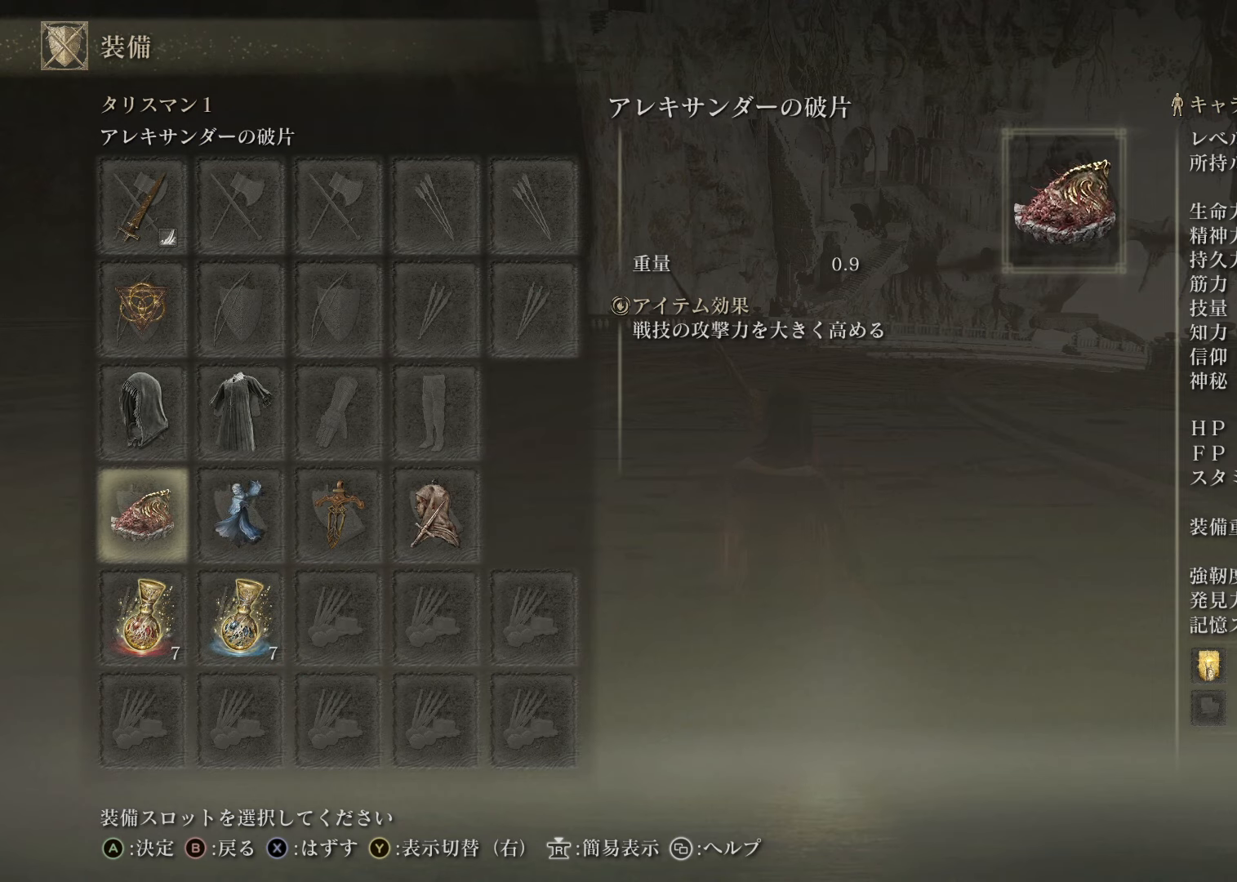
{"buttons": [], "left_stick": "center", "right_stick": "center", "events": [[133, "DPAD_RIGHT", "down"], [267, "DPAD_RIGHT", "up"]]}
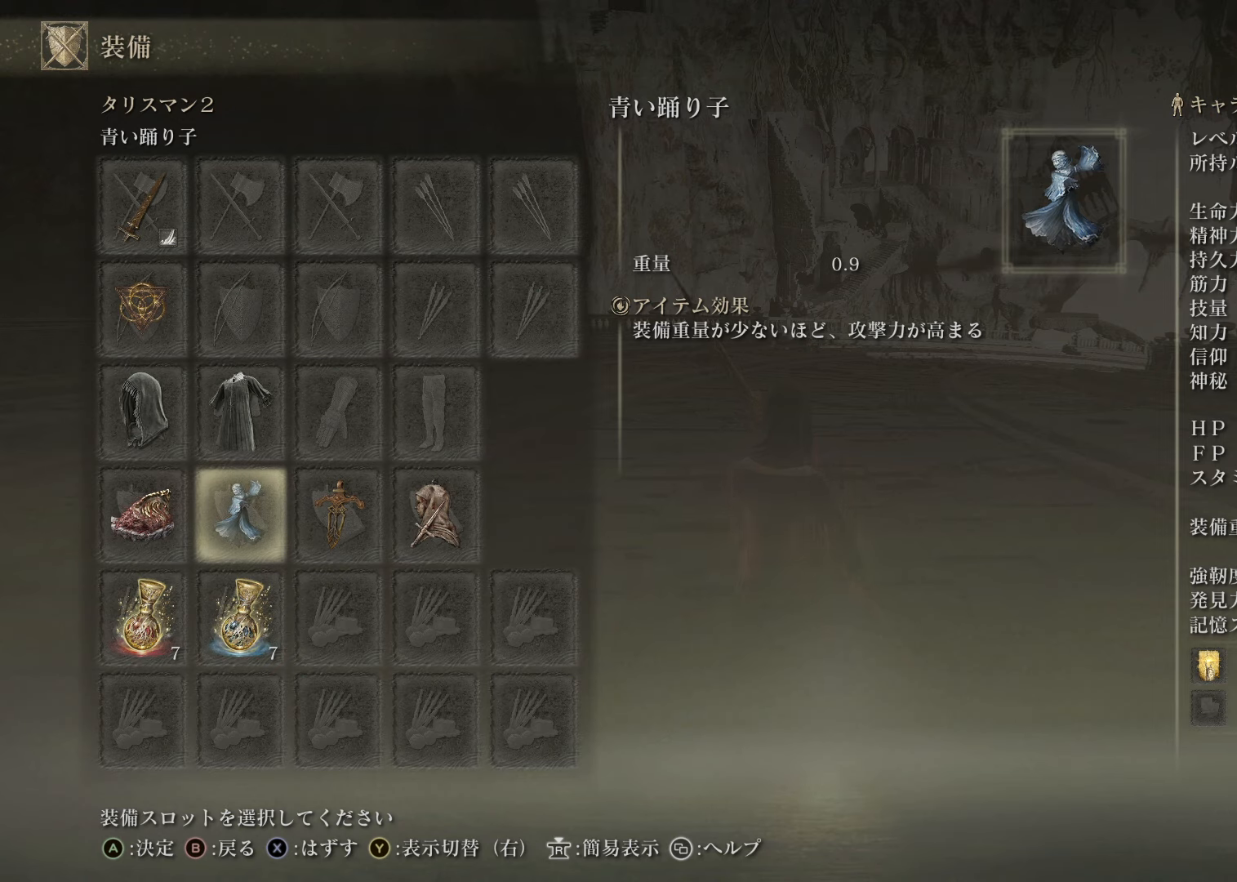
{"buttons": [], "left_stick": "center", "right_stick": "center", "events": []}
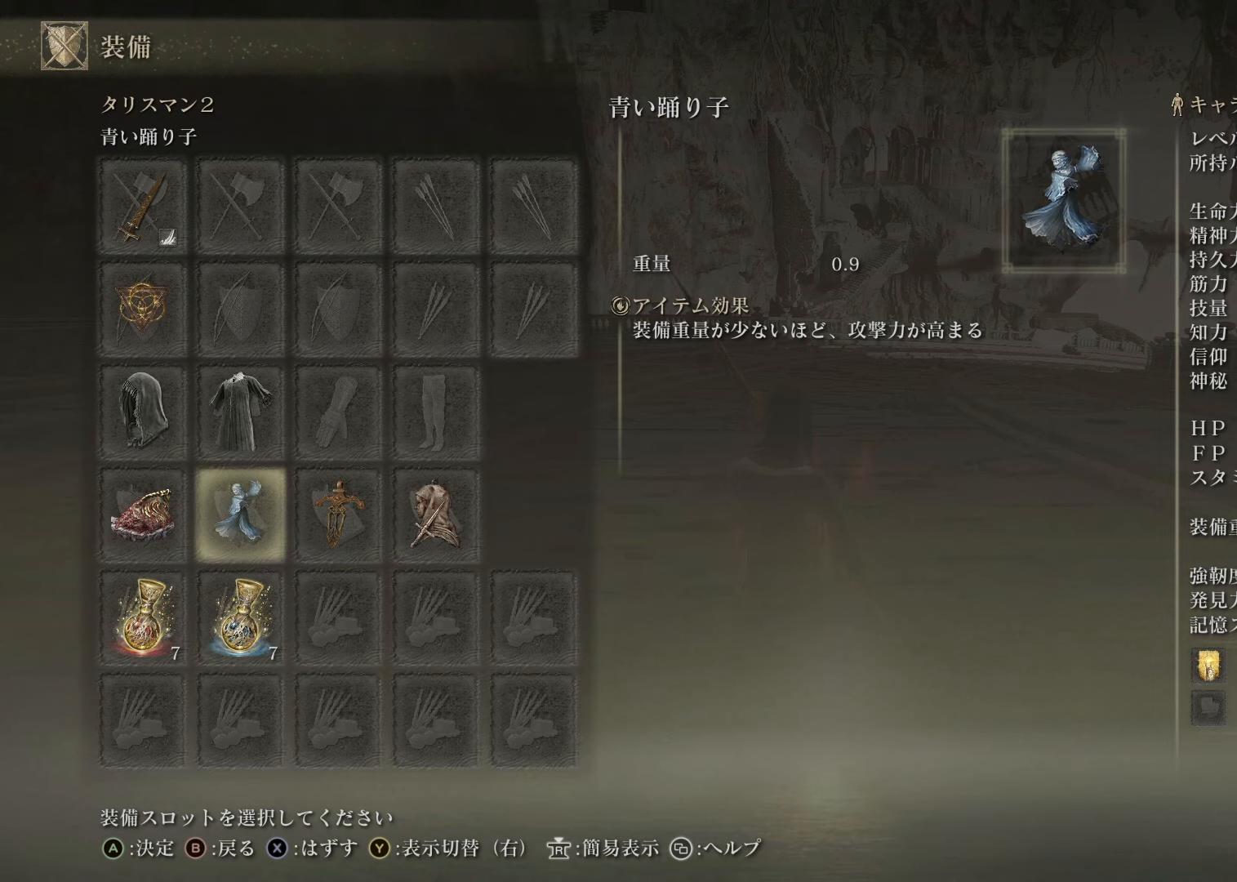
{"buttons": [], "left_stick": "center", "right_stick": "center", "events": []}
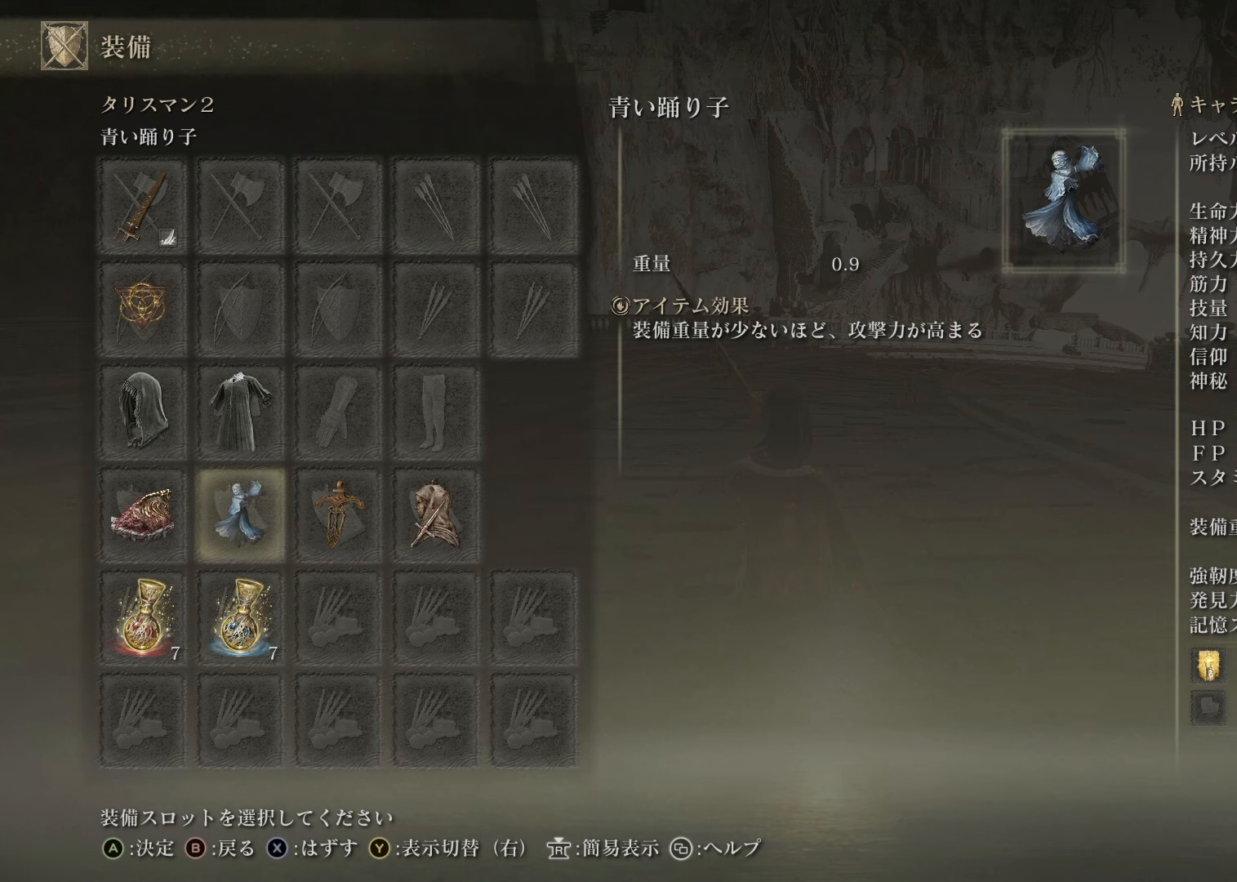
{"buttons": [], "left_stick": "center", "right_stick": "center", "events": [[134, "DPAD_RIGHT", "down"], [451, "DPAD_RIGHT", "up"]]}
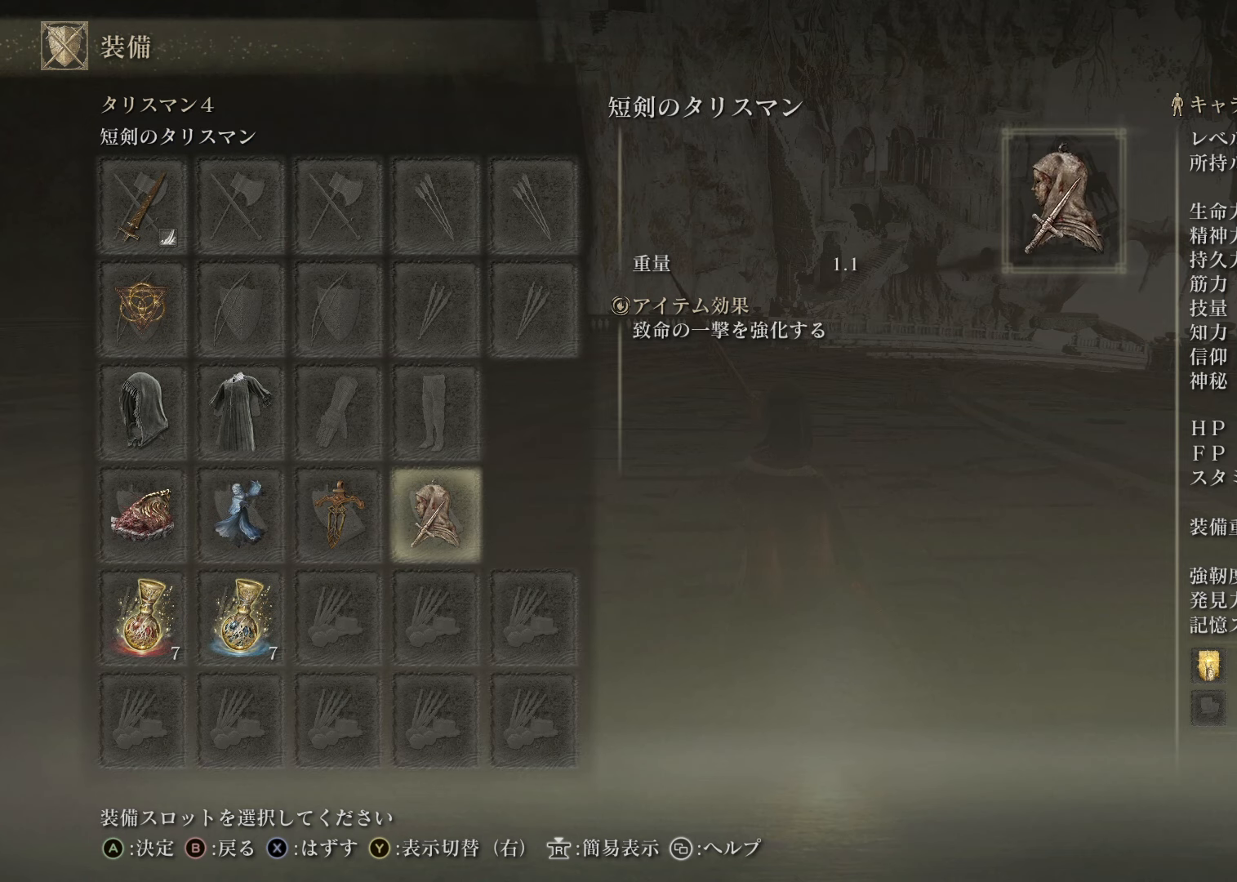
{"buttons": [], "left_stick": "center", "right_stick": "center", "events": [[183, "DPAD_LEFT", "down"], [300, "DPAD_LEFT", "up"], [383, "DPAD_LEFT", "down"], [500, "DPAD_LEFT", "up"]]}
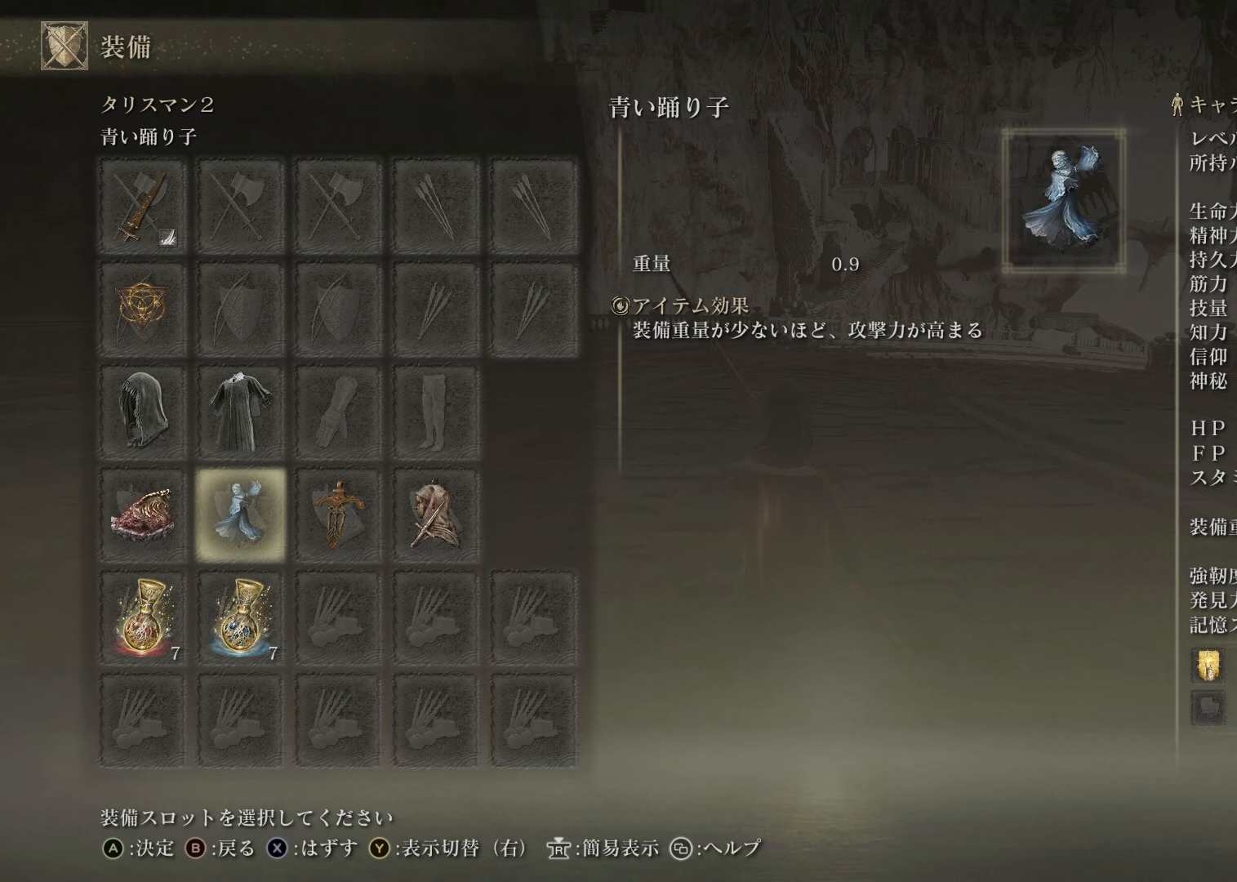
{"buttons": [], "left_stick": "center", "right_stick": "center", "events": []}
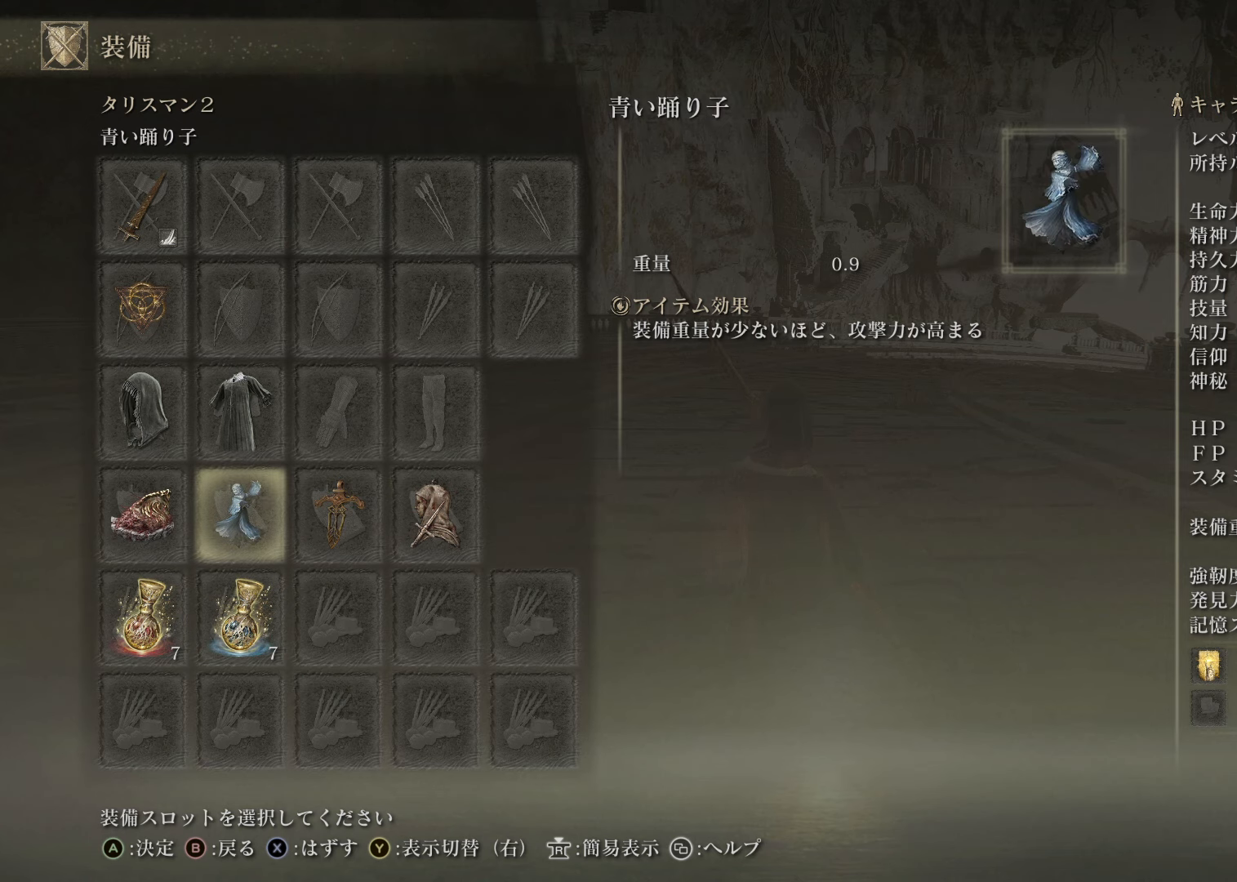
{"buttons": ["DPAD_UP", "DPAD_LEFT"], "left_stick": "center", "right_stick": "center", "events": [[367, "DPAD_UP", "down"], [467, "DPAD_LEFT", "down"]]}
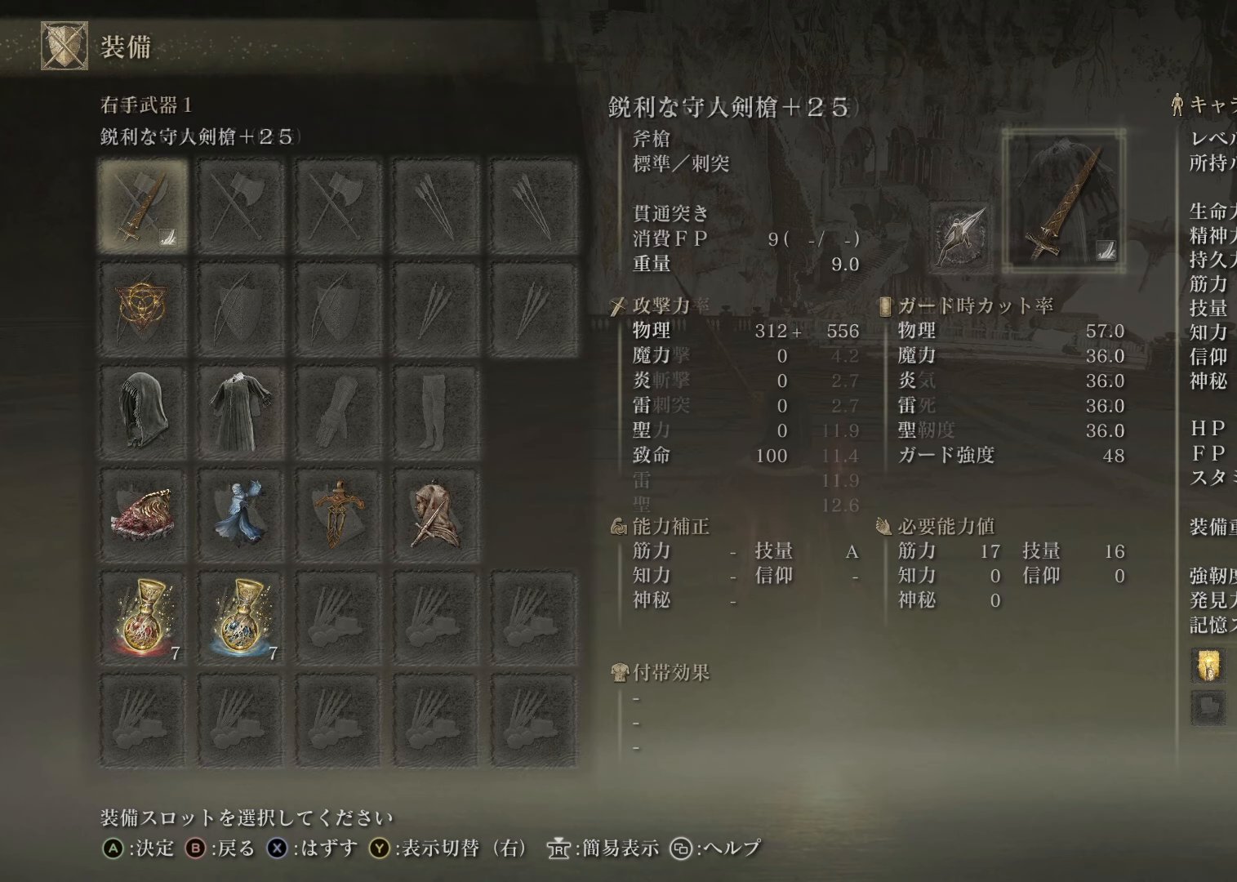
{"buttons": [], "left_stick": "center", "right_stick": "center", "events": [[17, "DPAD_UP", "up"], [84, "DPAD_LEFT", "up"]]}
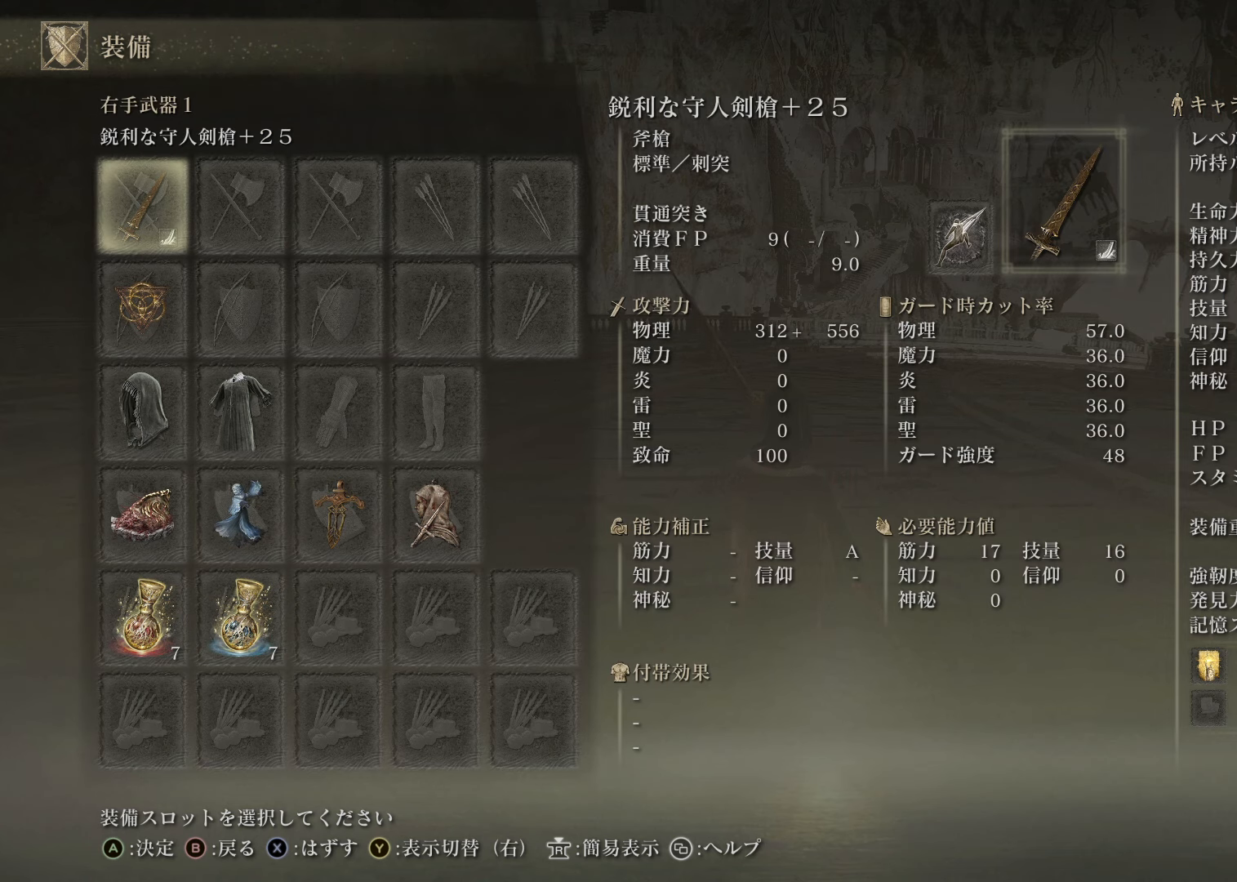
{"buttons": ["TRIANGLE"], "left_stick": "center", "right_stick": "center", "events": [[383, "TRIANGLE", "down"]]}
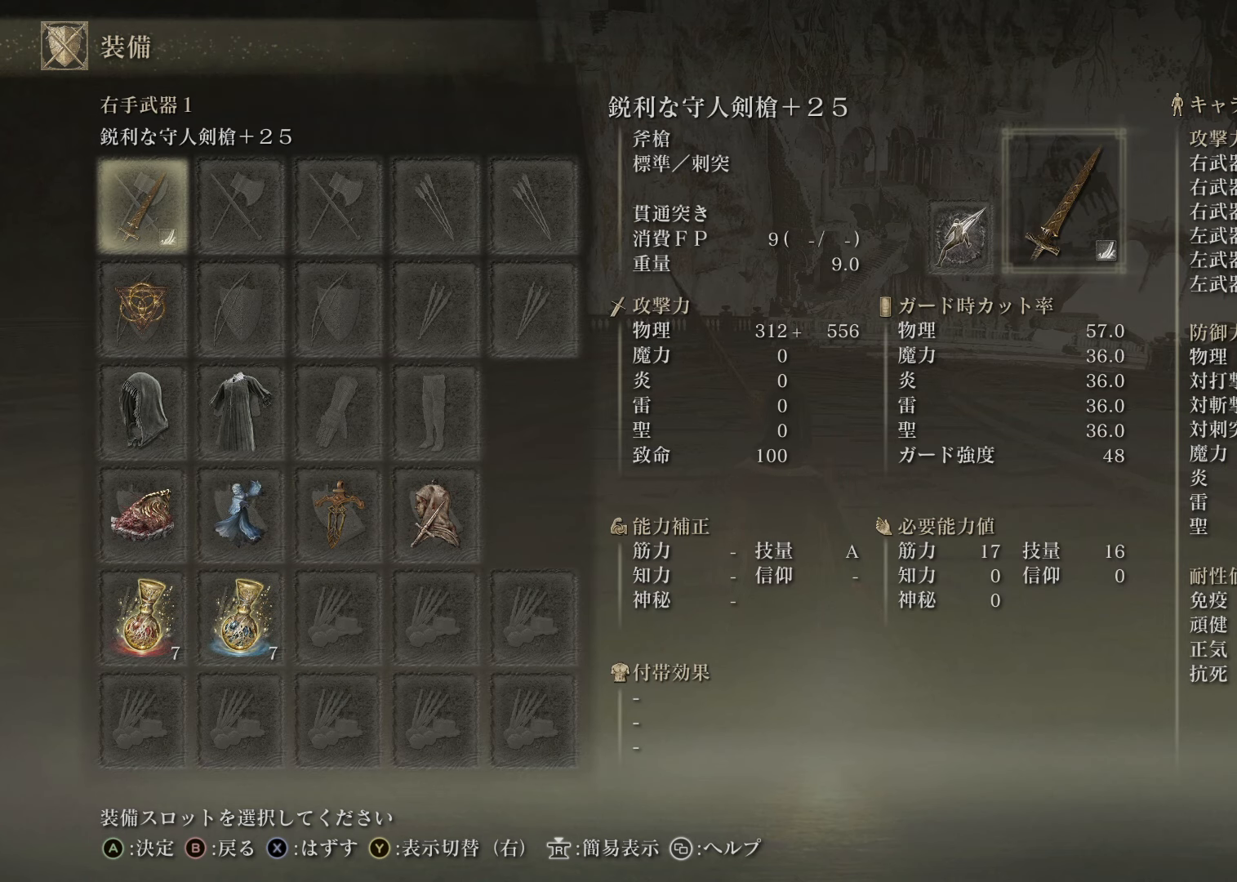
{"buttons": [], "left_stick": "center", "right_stick": "center", "events": [[50, "TRIANGLE", "up"]]}
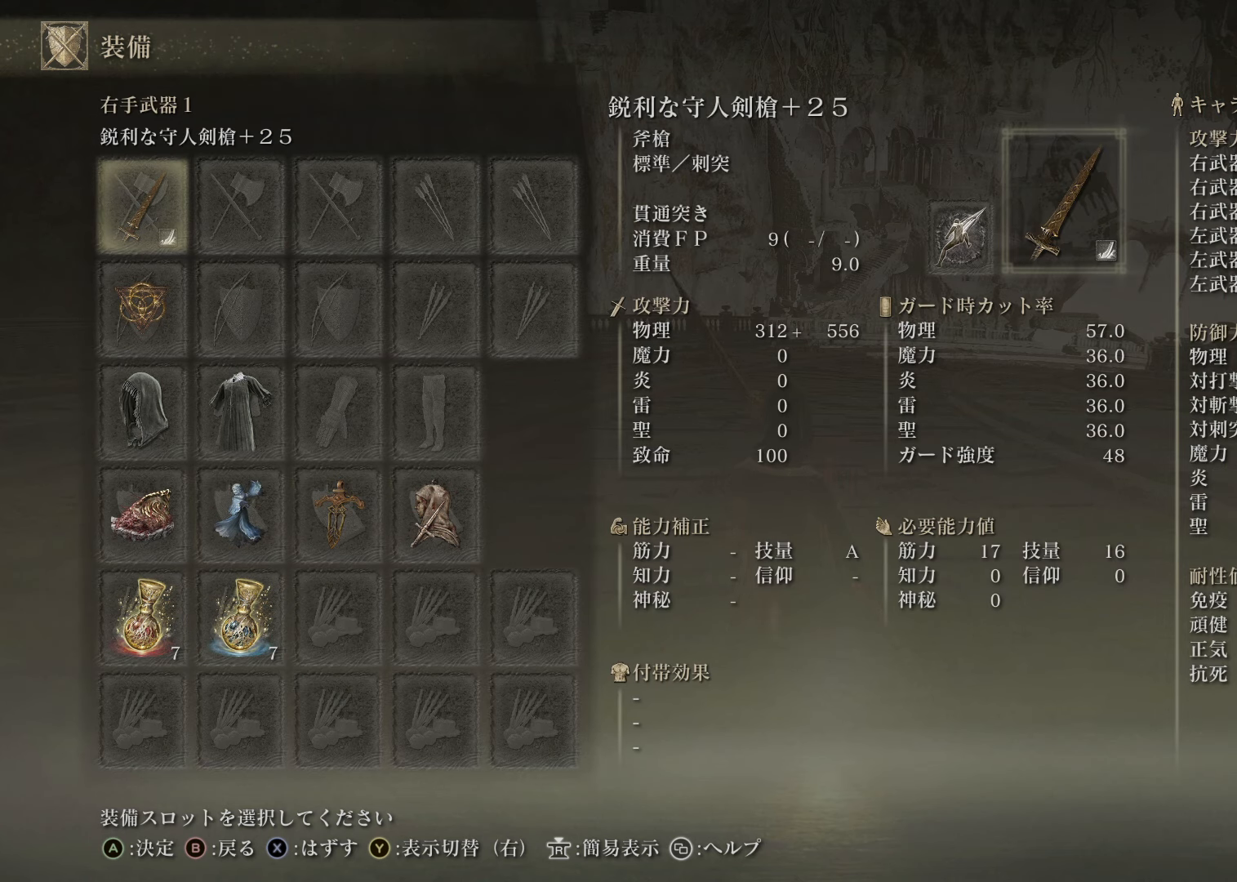
{"buttons": [], "left_stick": "center", "right_stick": "center", "events": []}
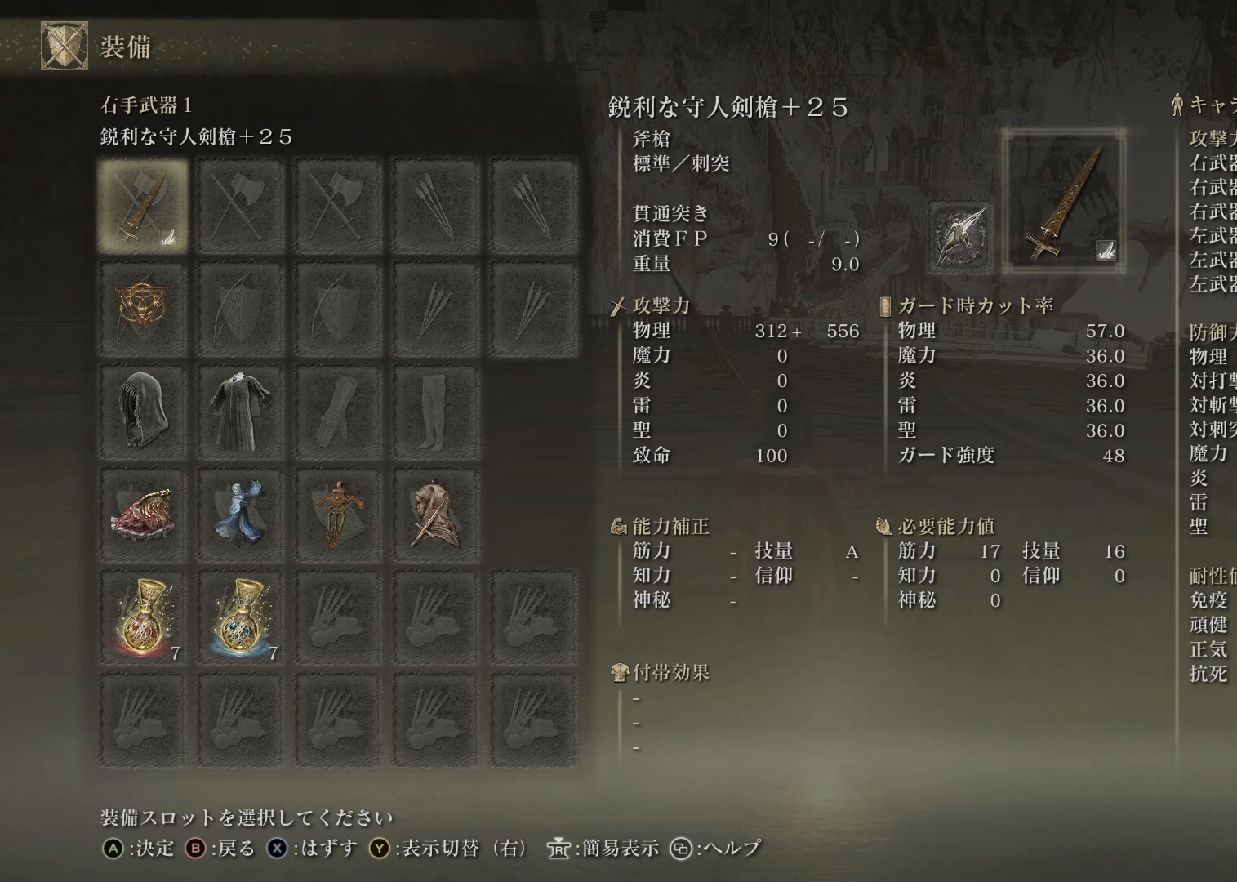
{"buttons": [], "left_stick": "center", "right_stick": "center", "events": []}
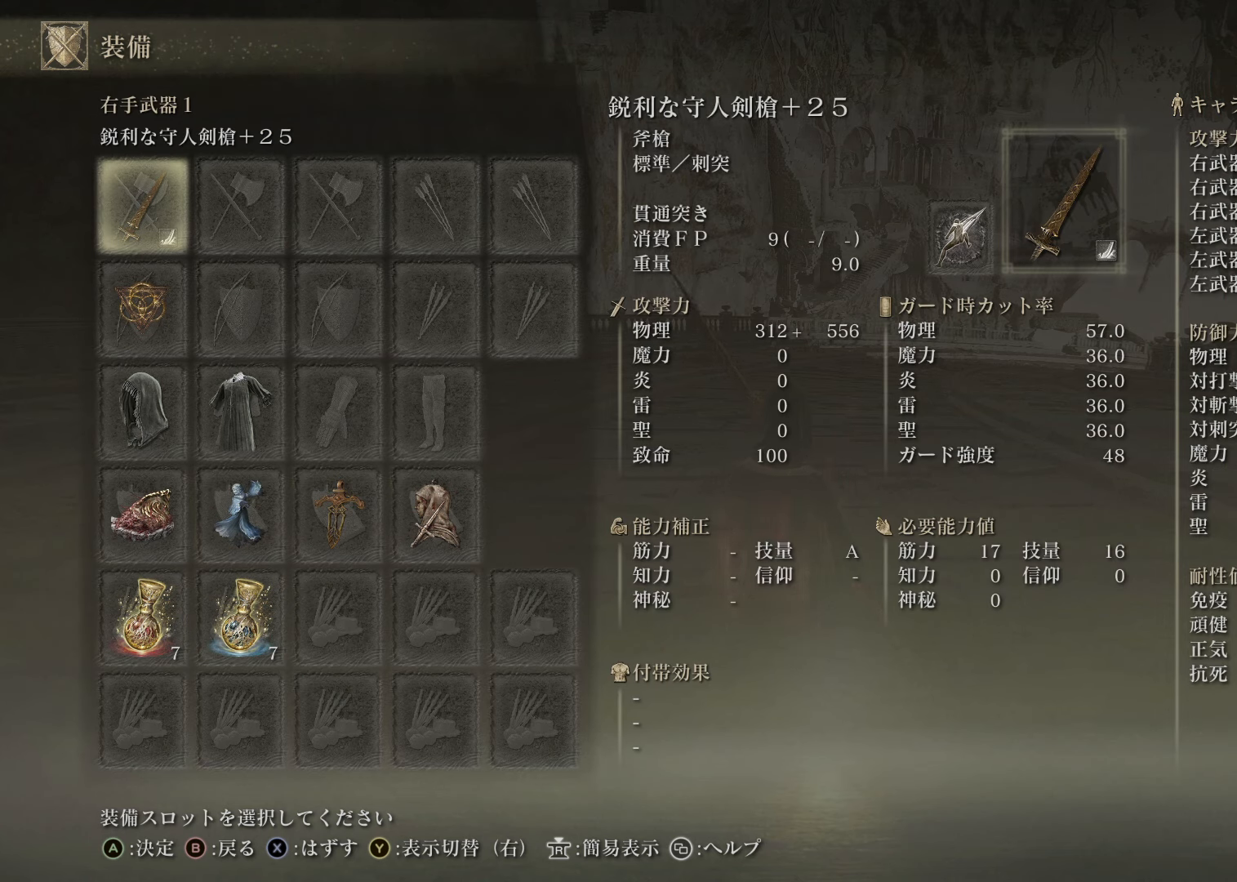
{"buttons": [], "left_stick": "center", "right_stick": "center", "events": []}
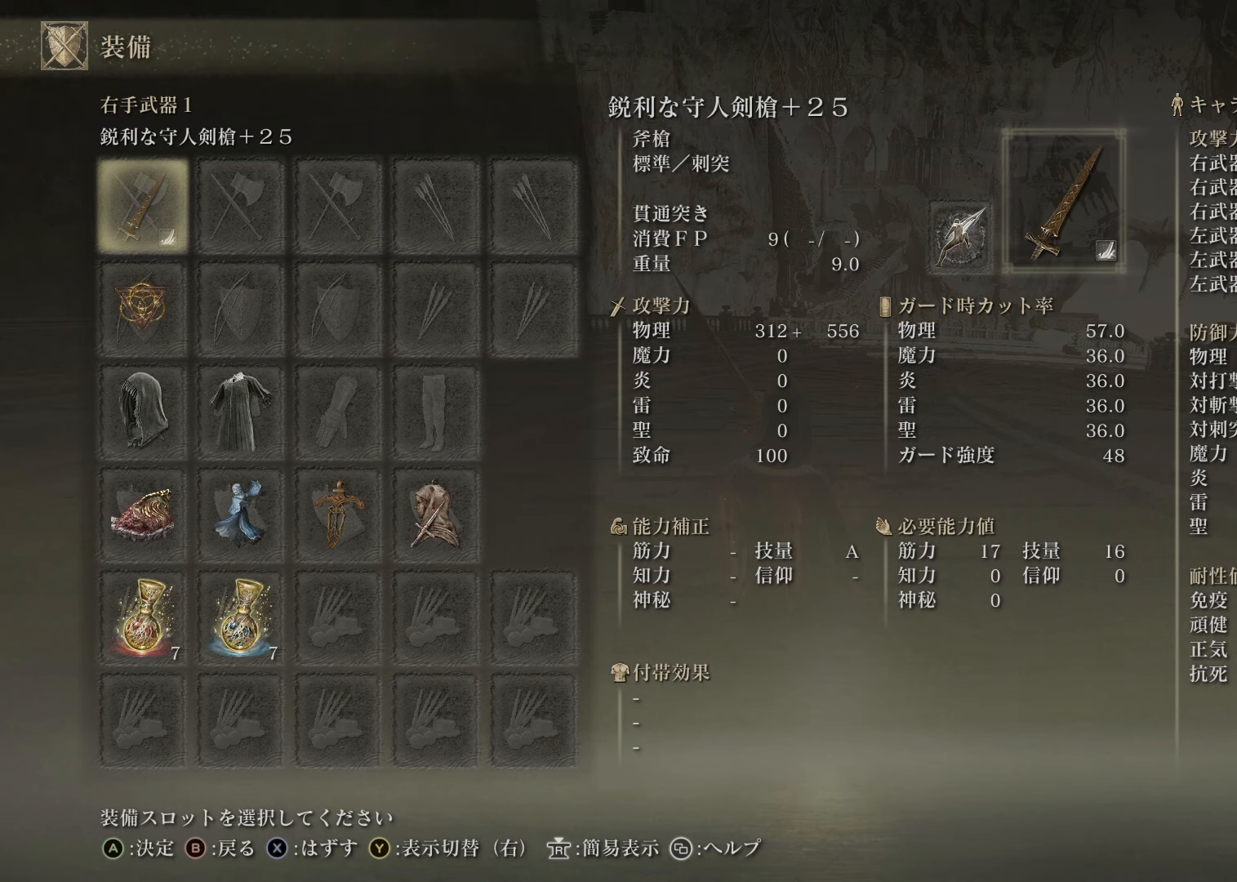
{"buttons": [], "left_stick": "center", "right_stick": "center", "events": []}
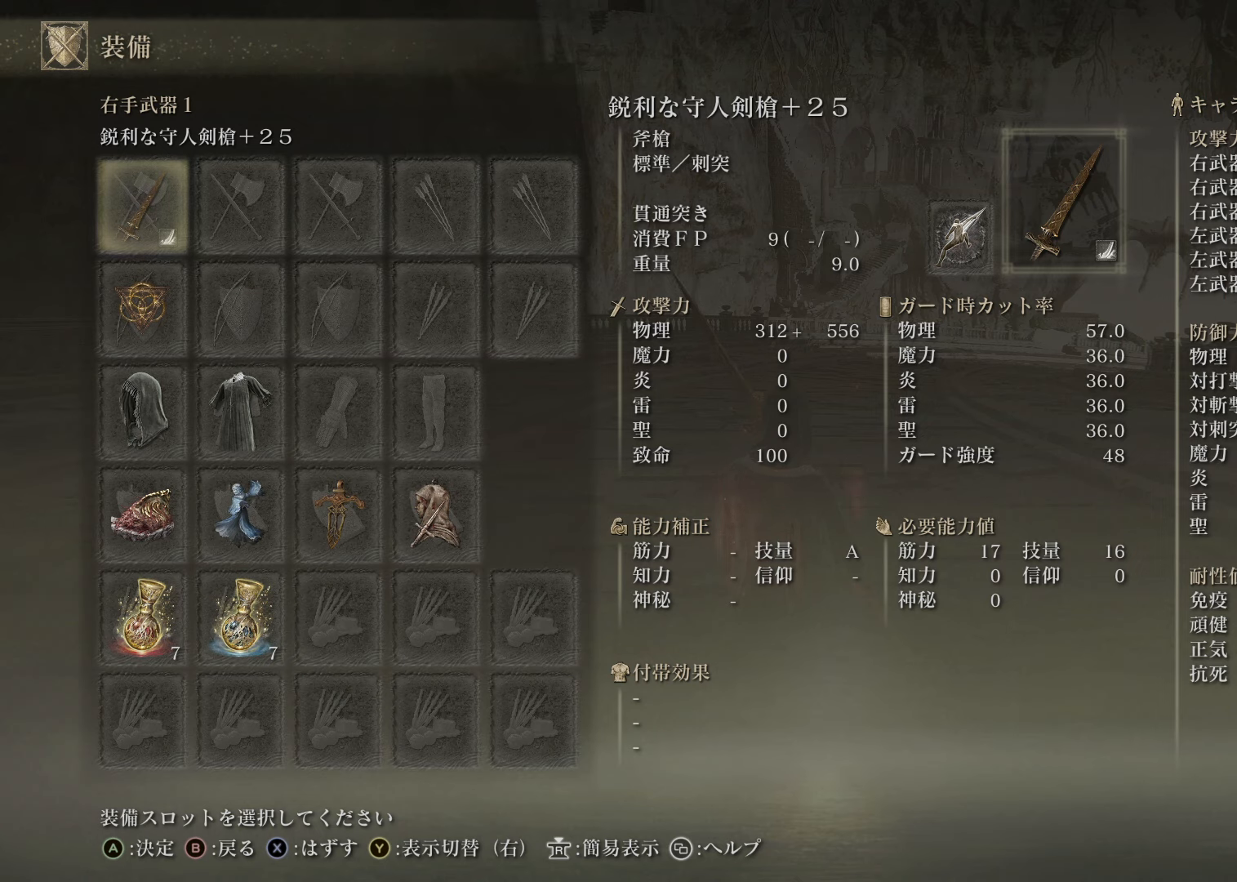
{"buttons": [], "left_stick": "center", "right_stick": "center", "events": []}
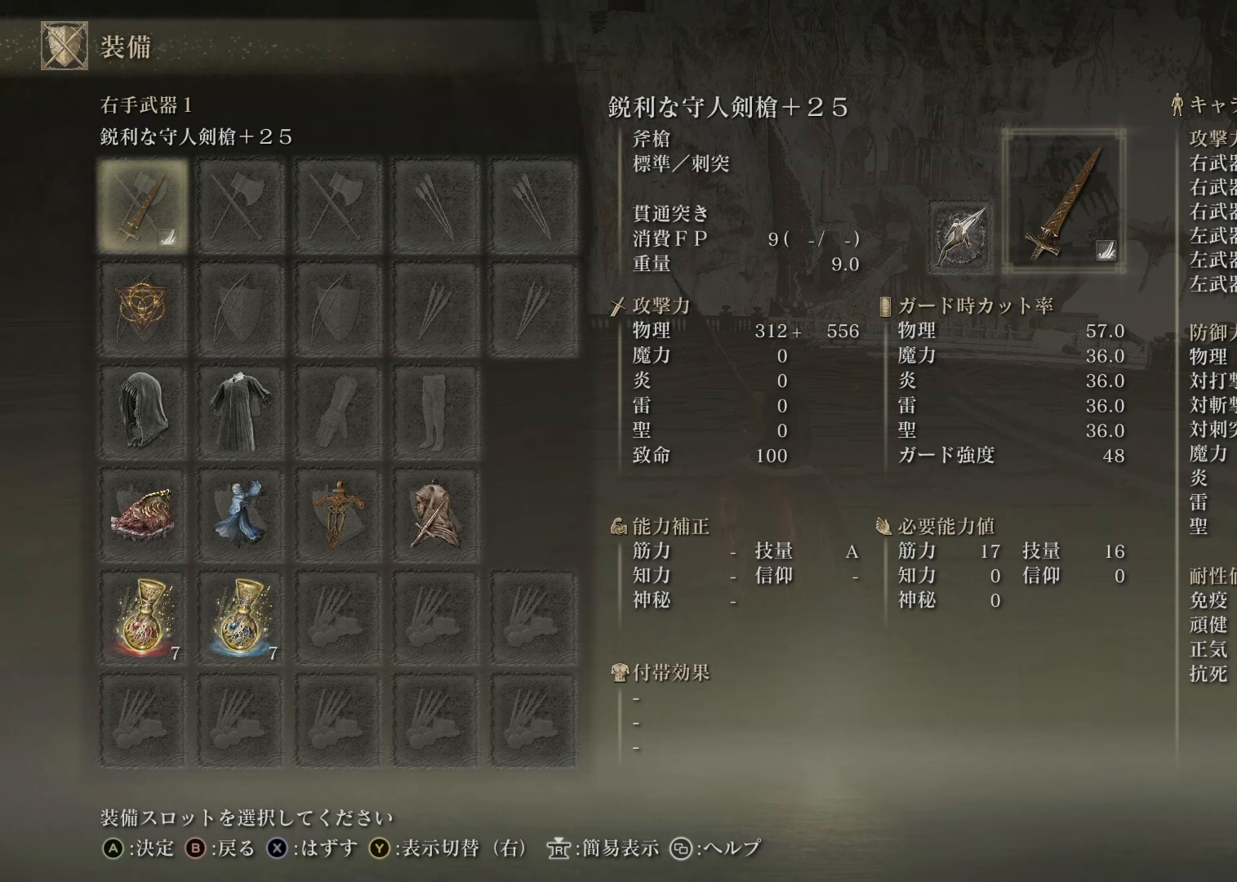
{"buttons": [], "left_stick": "center", "right_stick": "center", "events": []}
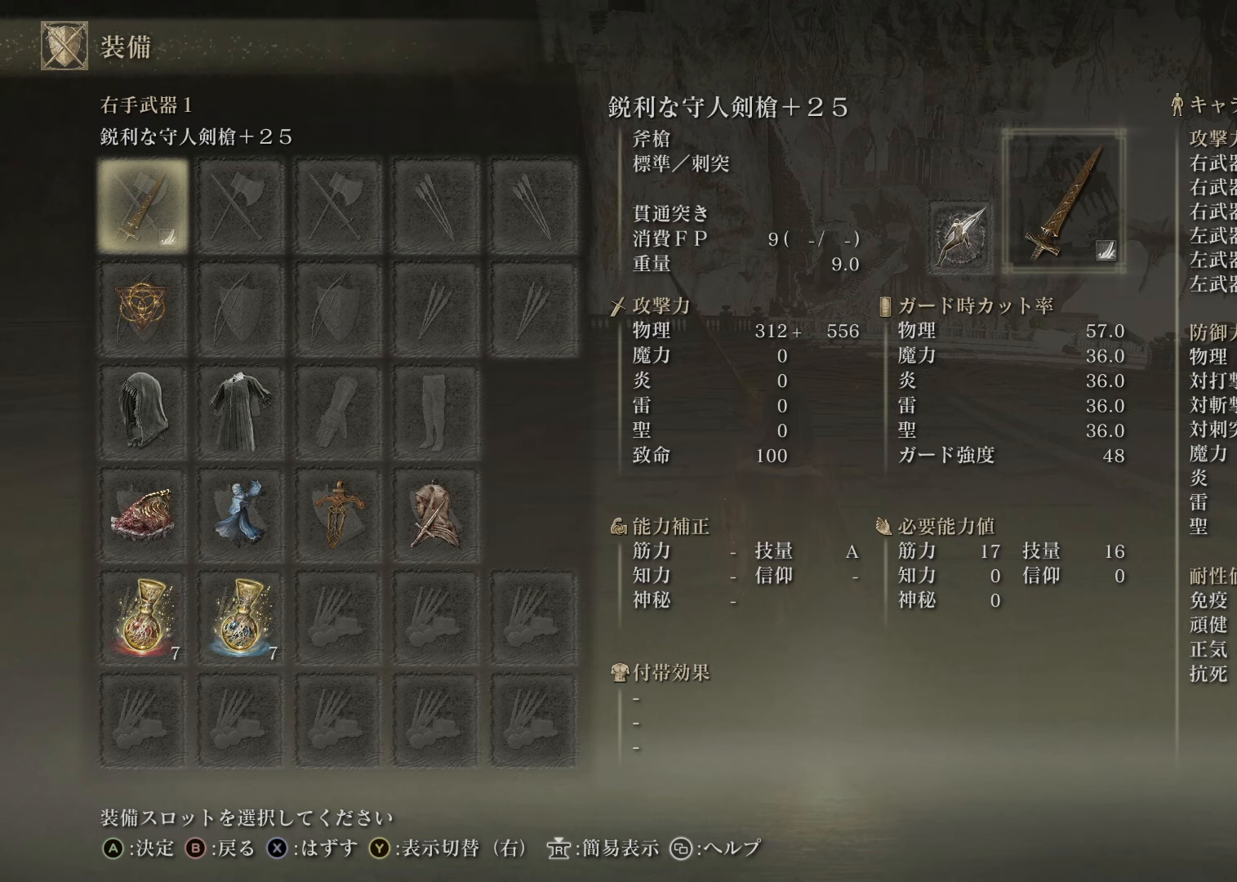
{"buttons": [], "left_stick": "center", "right_stick": "center", "events": [[50, "DPAD_DOWN", "down"], [200, "DPAD_DOWN", "up"], [267, "DPAD_DOWN", "down"], [400, "DPAD_DOWN", "up"]]}
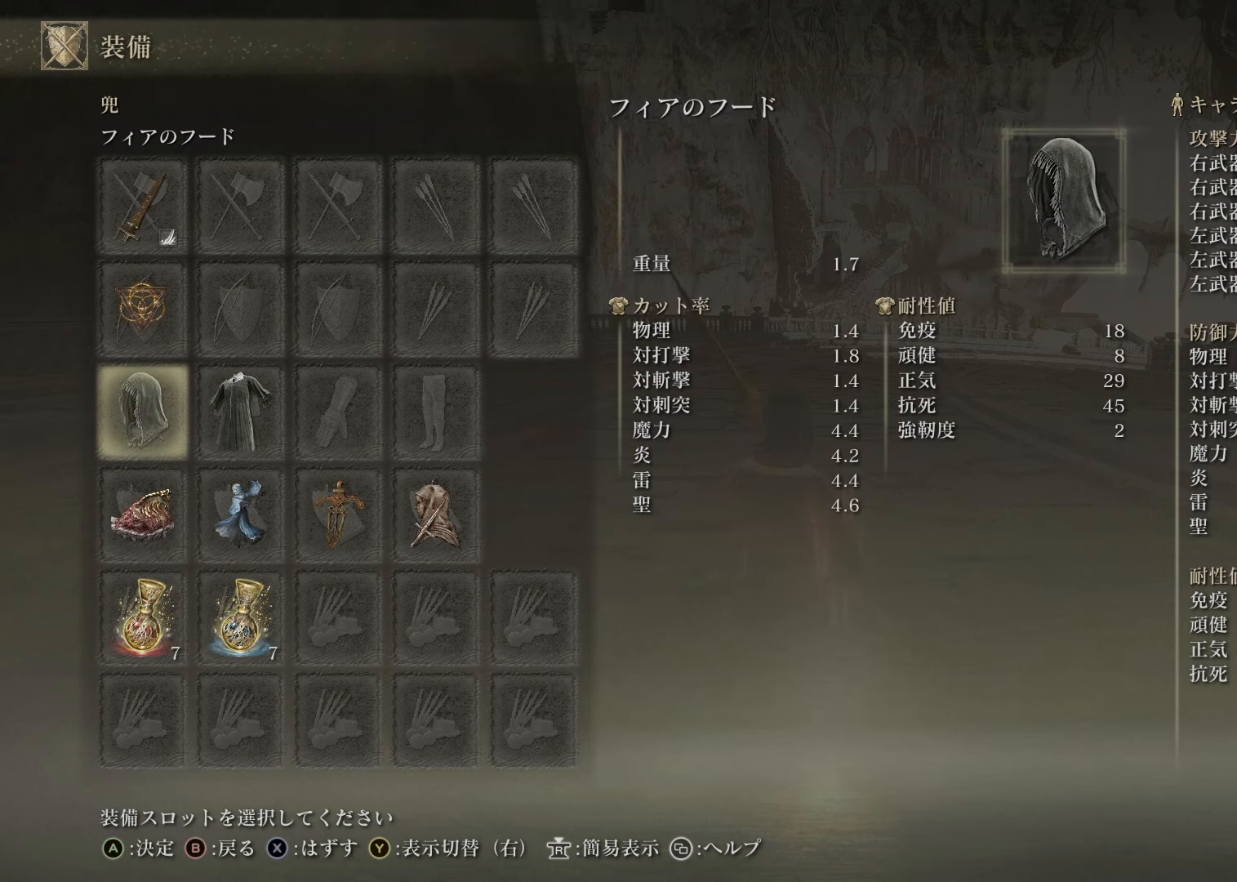
{"buttons": [], "left_stick": "center", "right_stick": "center", "events": [[17, "DPAD_RIGHT", "down"], [167, "DPAD_RIGHT", "up"], [251, "DPAD_DOWN", "down"], [384, "DPAD_DOWN", "up"]]}
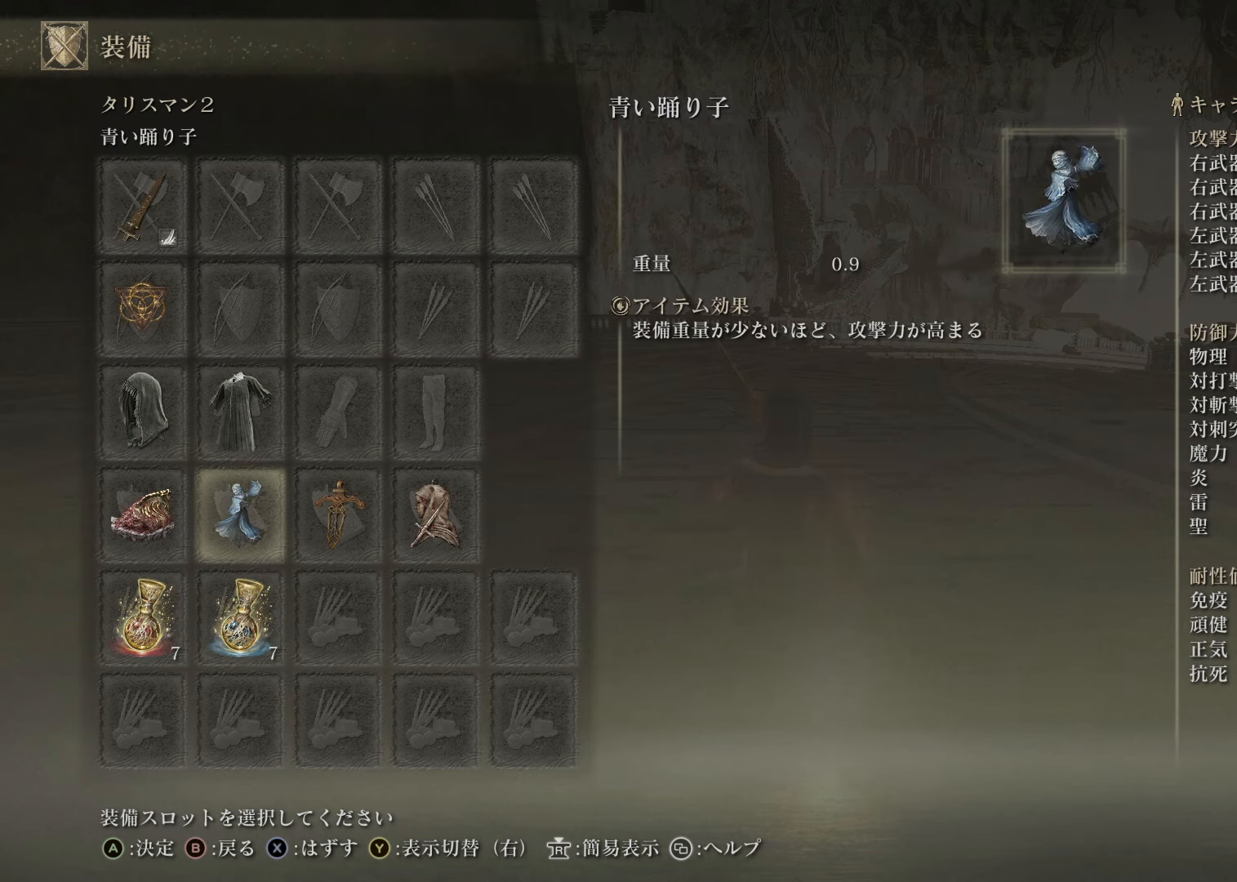
{"buttons": [], "left_stick": "center", "right_stick": "center", "events": []}
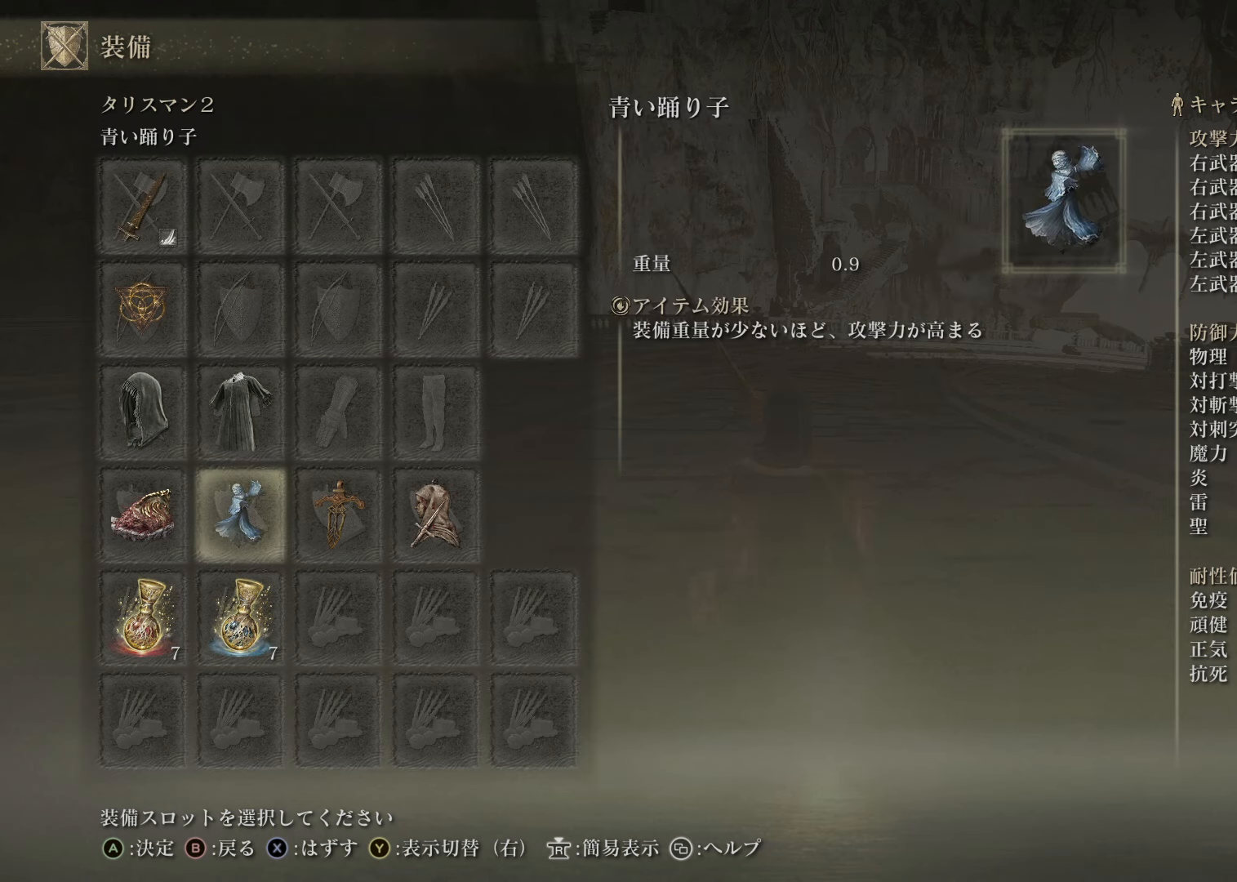
{"buttons": [], "left_stick": "center", "right_stick": "center", "events": []}
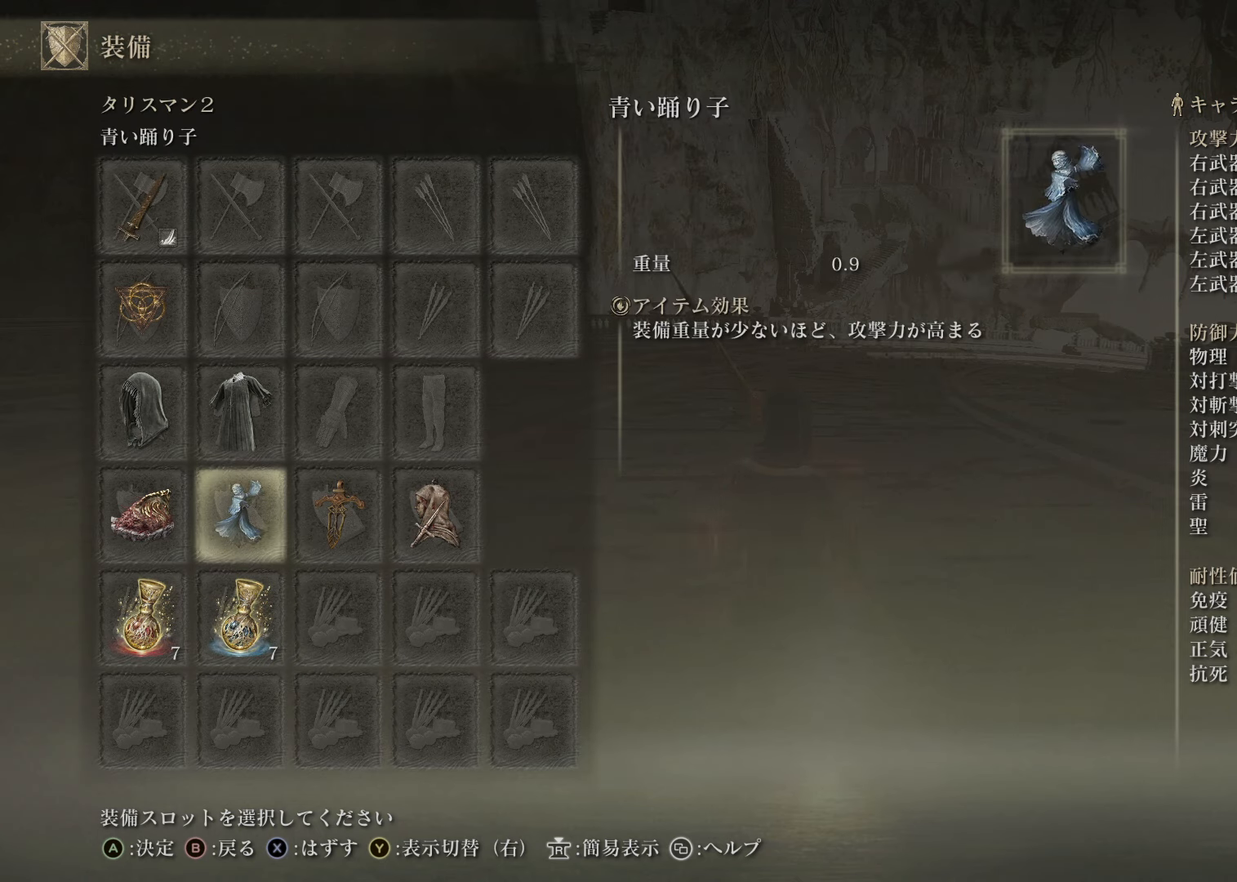
{"buttons": [], "left_stick": "center", "right_stick": "center", "events": []}
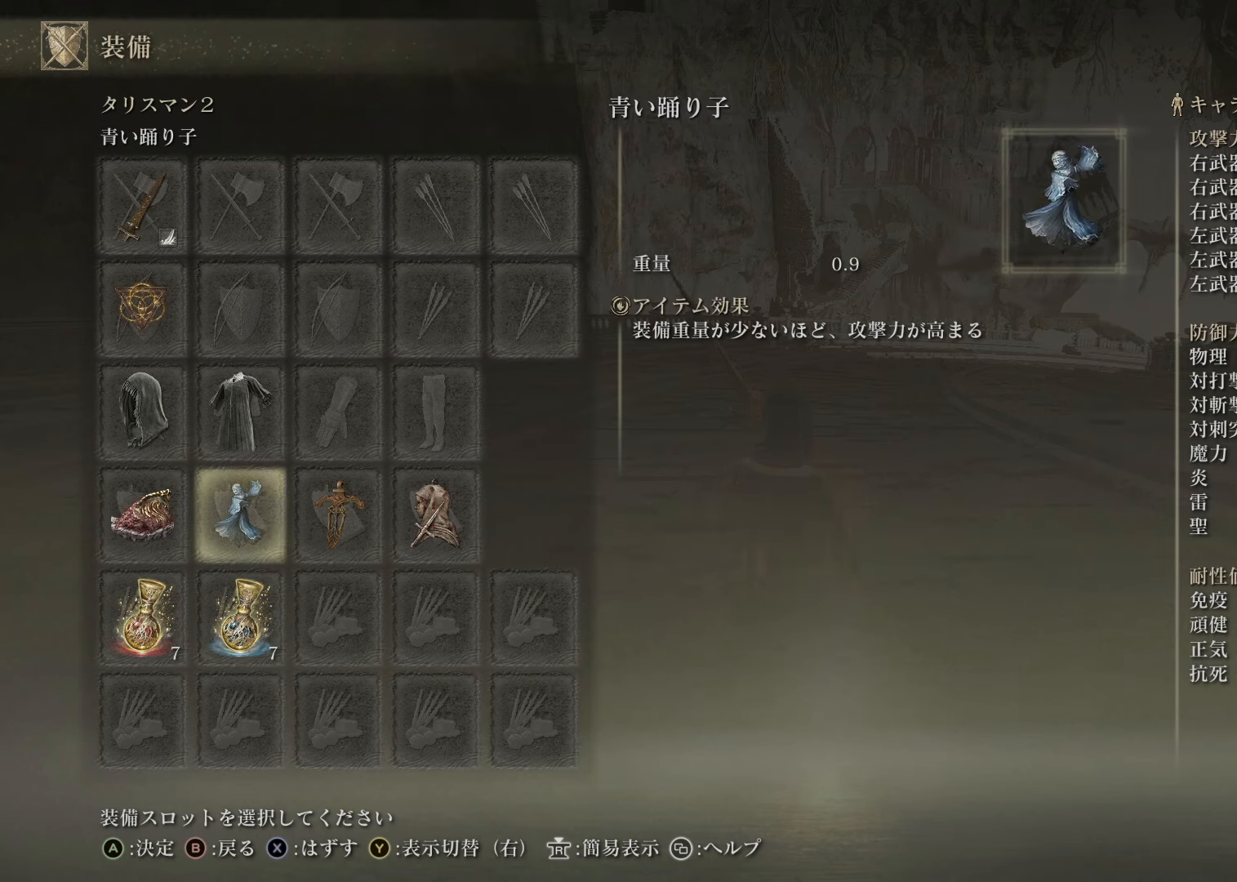
{"buttons": [], "left_stick": "center", "right_stick": "center", "events": []}
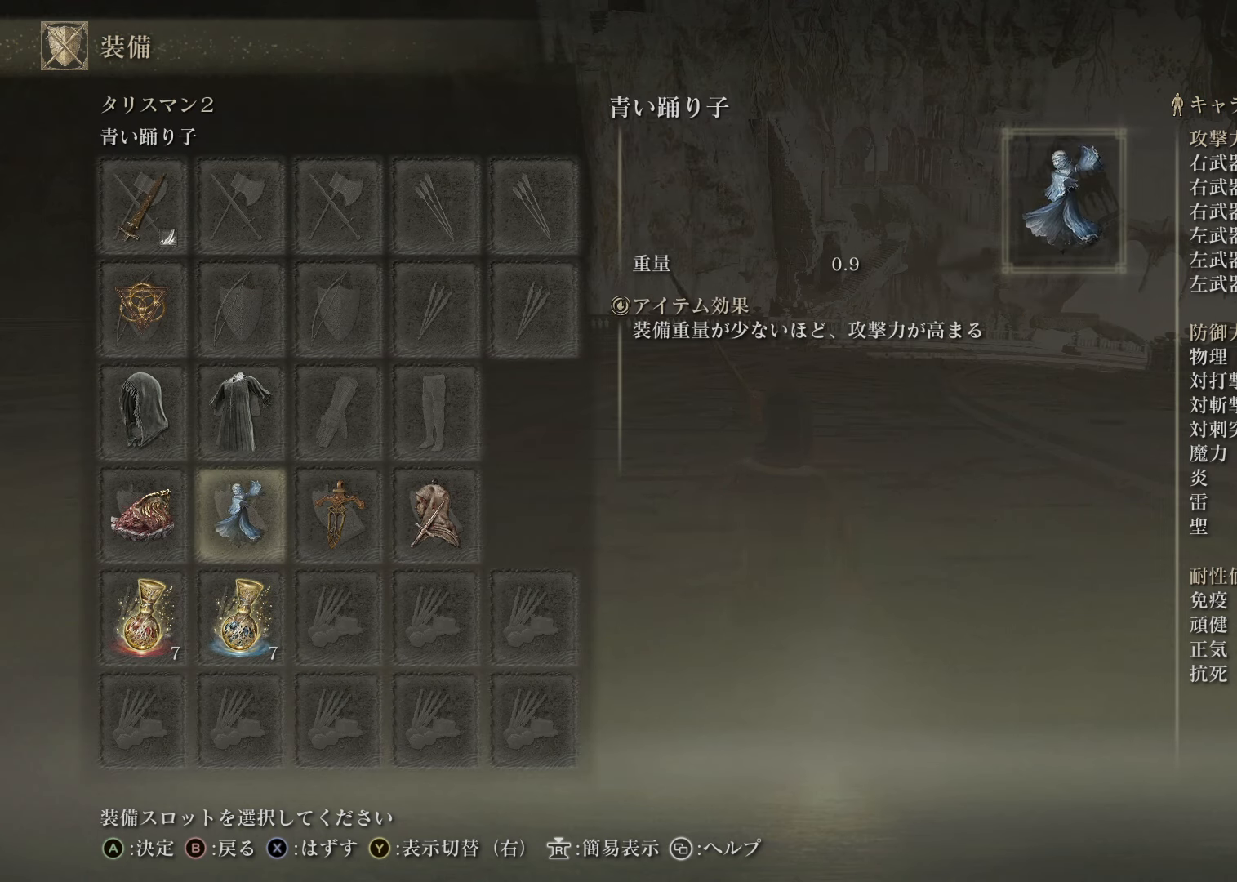
{"buttons": [], "left_stick": "center", "right_stick": "center", "events": [[300, "DPAD_UP", "down"], [434, "DPAD_UP", "up"]]}
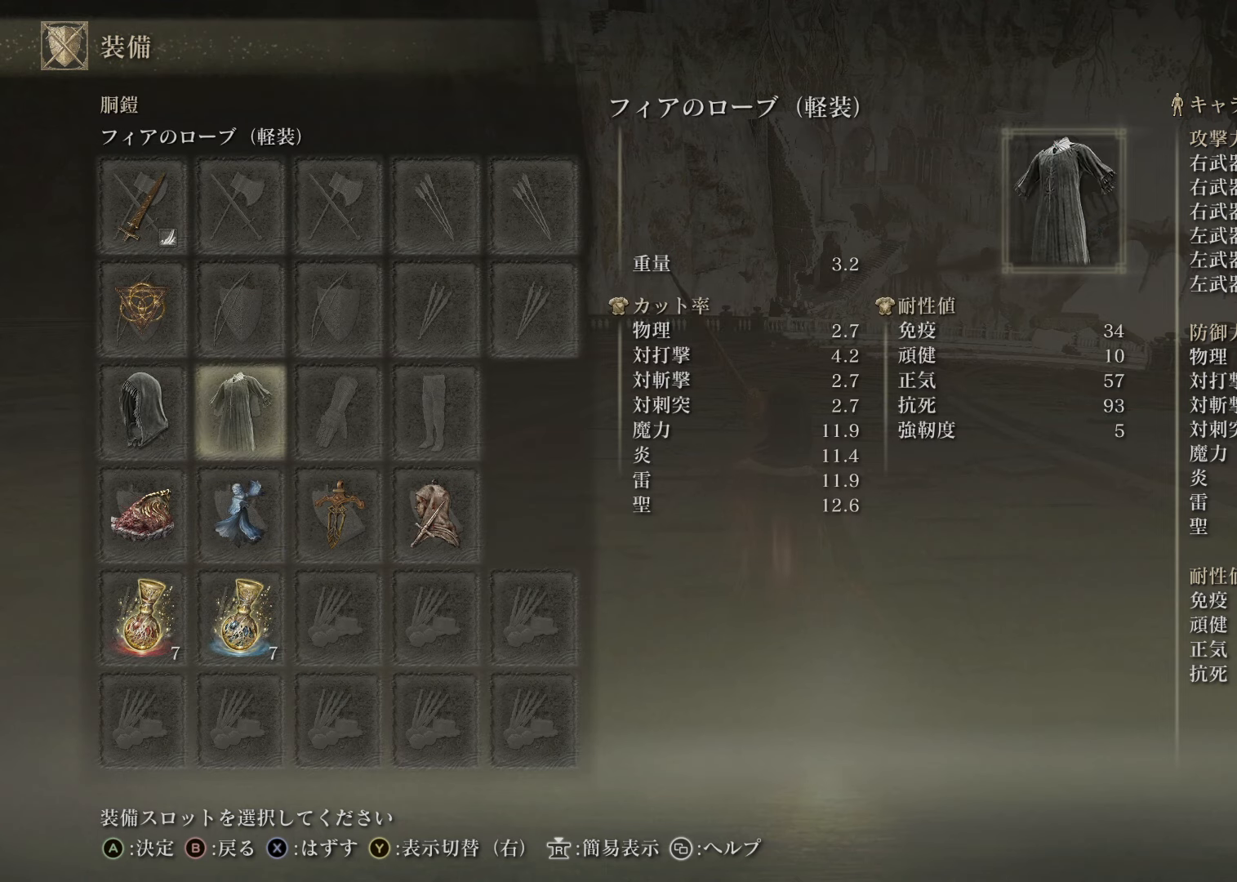
{"buttons": [], "left_stick": "center", "right_stick": "center", "events": [[67, "DPAD_LEFT", "down"], [201, "DPAD_LEFT", "up"], [317, "DPAD_RIGHT", "down"], [434, "DPAD_RIGHT", "up"]]}
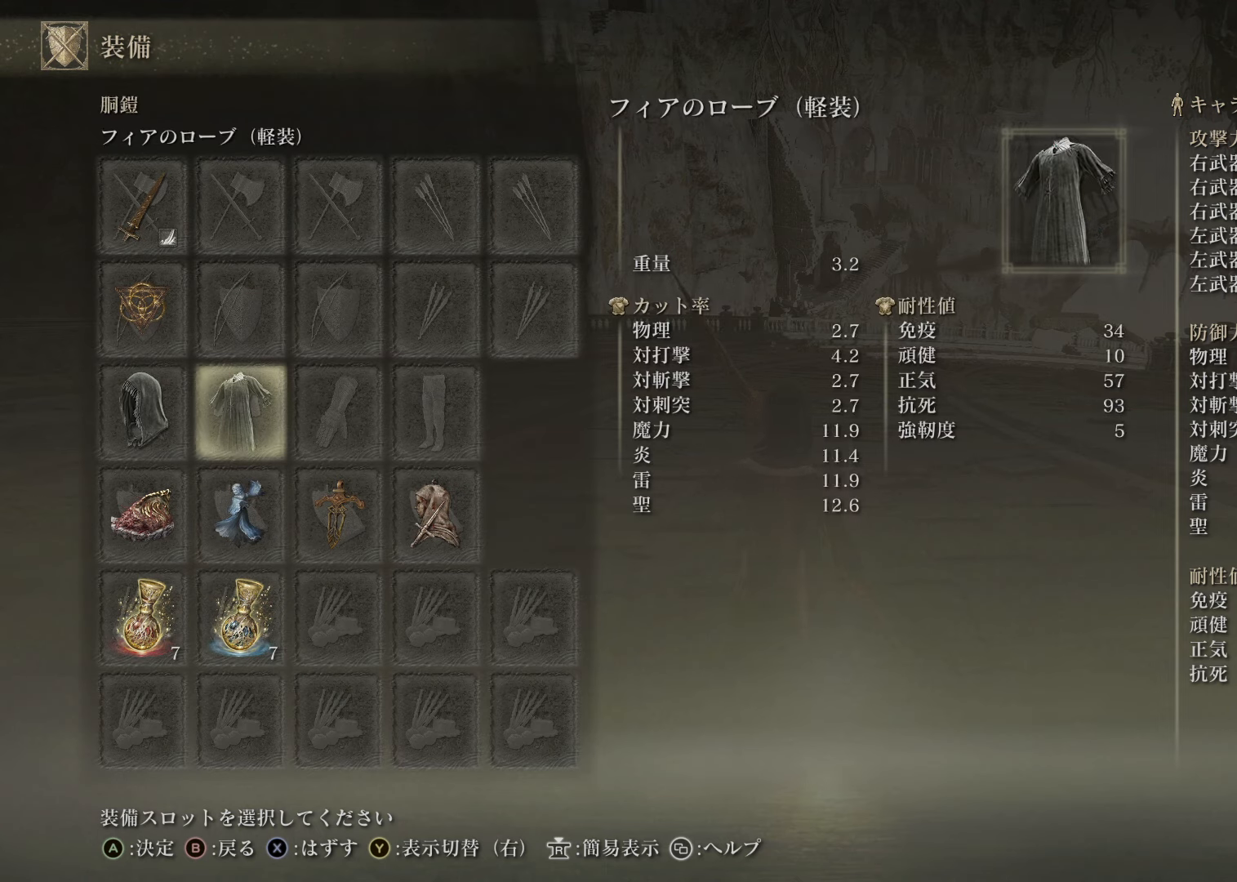
{"buttons": ["DPAD_LEFT"], "left_stick": "center", "right_stick": "center", "events": [[17, "DPAD_RIGHT", "down"], [117, "DPAD_RIGHT", "up"], [183, "DPAD_RIGHT", "down"], [300, "DPAD_RIGHT", "up"], [450, "DPAD_LEFT", "down"]]}
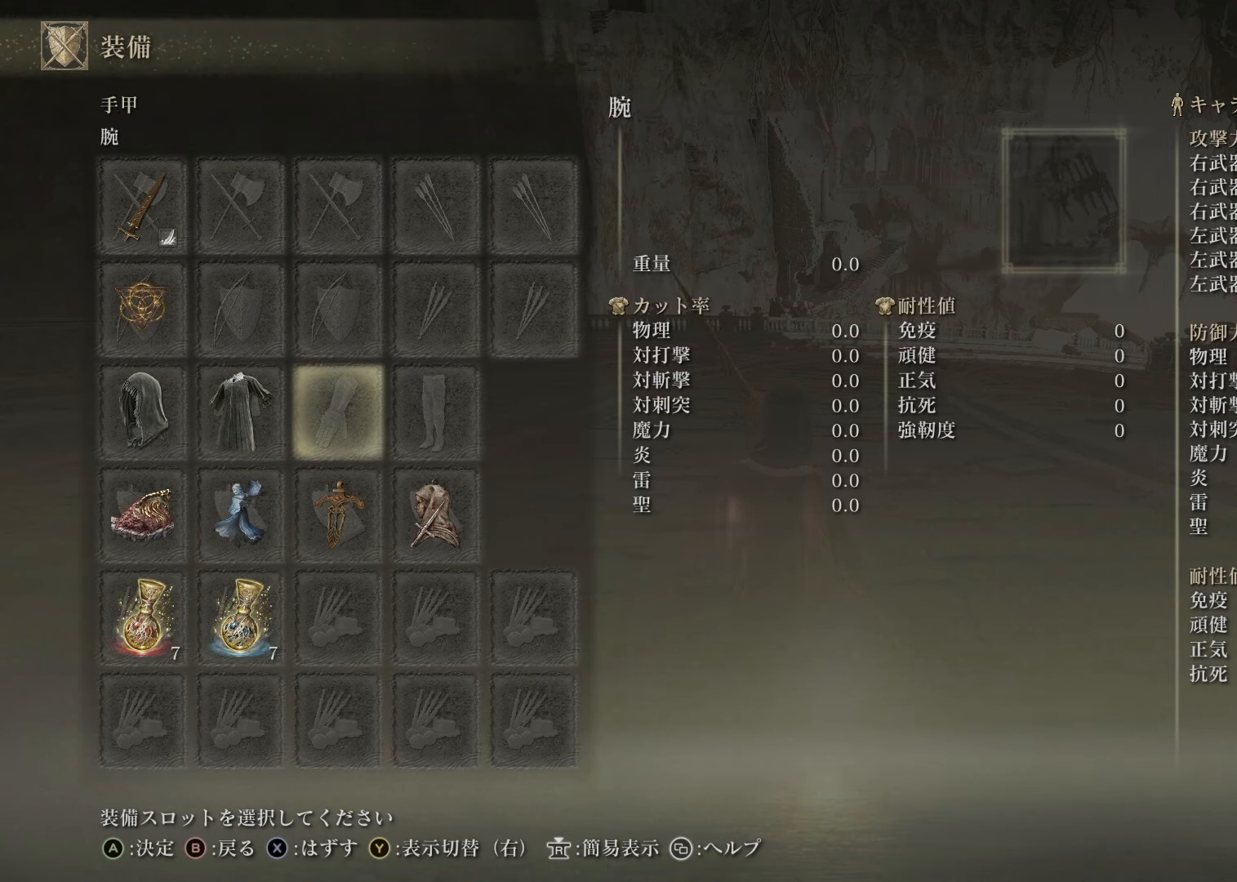
{"buttons": [], "left_stick": "center", "right_stick": "center", "events": [[67, "DPAD_LEFT", "up"], [101, "DPAD_LEFT", "down"], [234, "DPAD_LEFT", "up"], [267, "DPAD_LEFT", "down"], [401, "DPAD_LEFT", "up"]]}
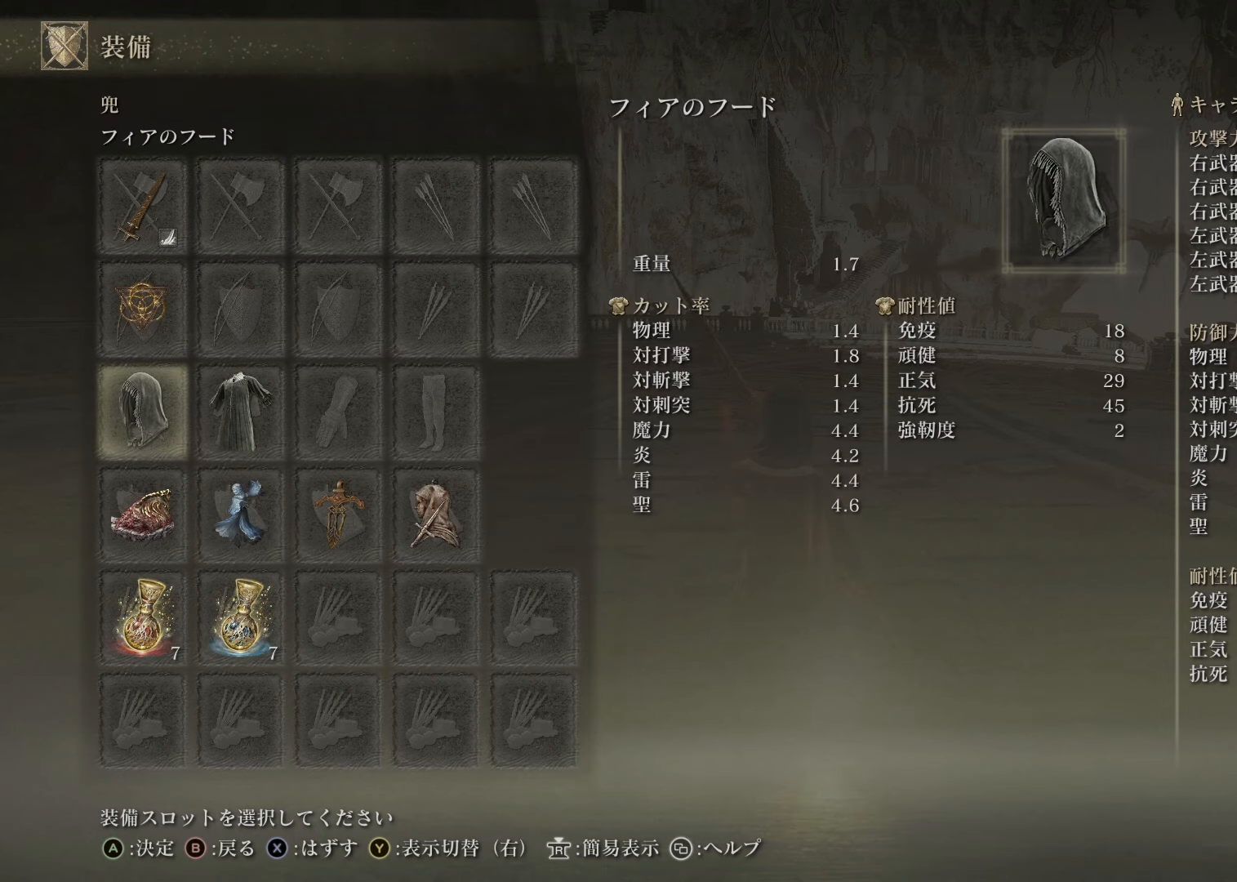
{"buttons": ["DPAD_RIGHT"], "left_stick": "center", "right_stick": "center", "events": [[67, "DPAD_RIGHT", "down"], [200, "DPAD_RIGHT", "up"], [284, "DPAD_RIGHT", "down"], [384, "DPAD_RIGHT", "up"], [450, "DPAD_RIGHT", "down"]]}
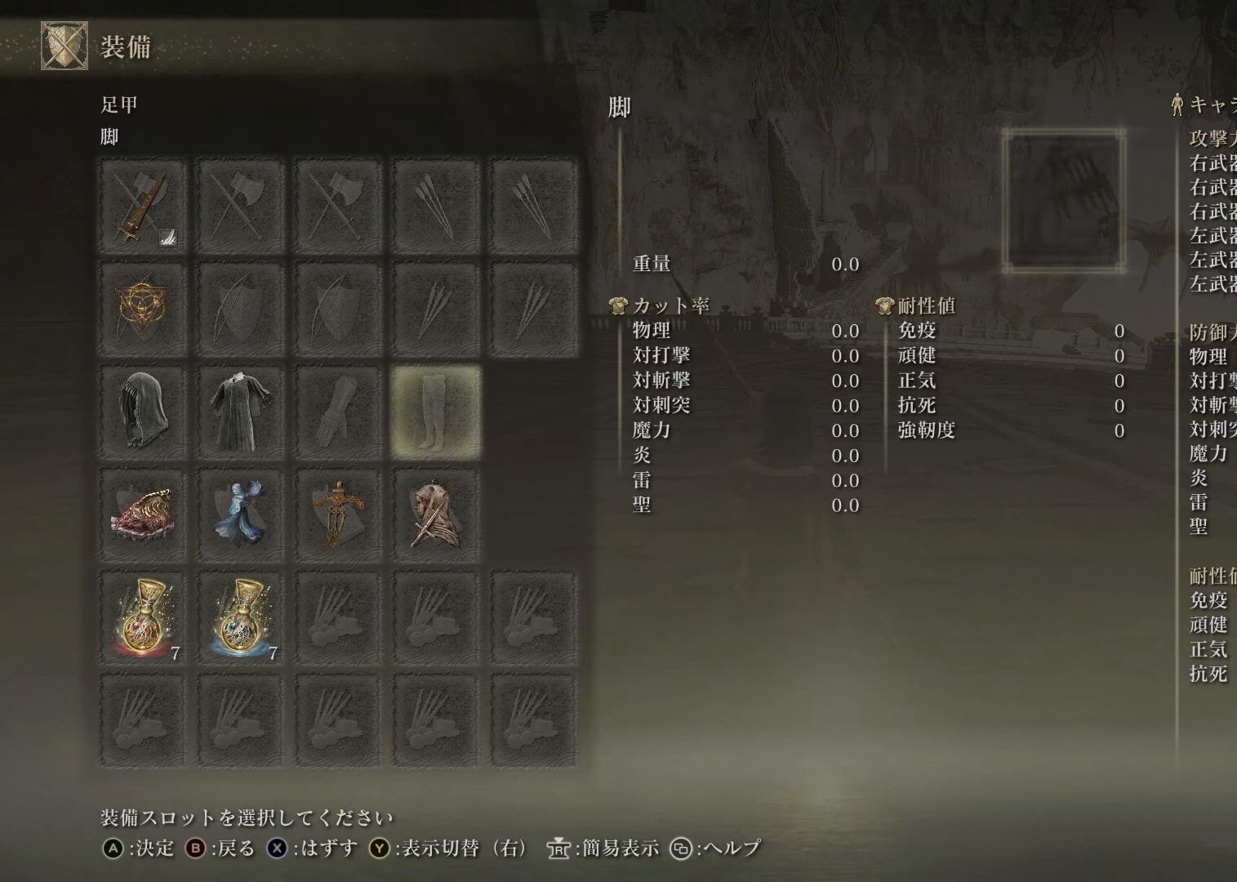
{"buttons": ["DPAD_LEFT"], "left_stick": "center", "right_stick": "center", "events": [[67, "DPAD_RIGHT", "up"], [267, "DPAD_DOWN", "down"], [401, "DPAD_DOWN", "up"], [501, "DPAD_LEFT", "down"]]}
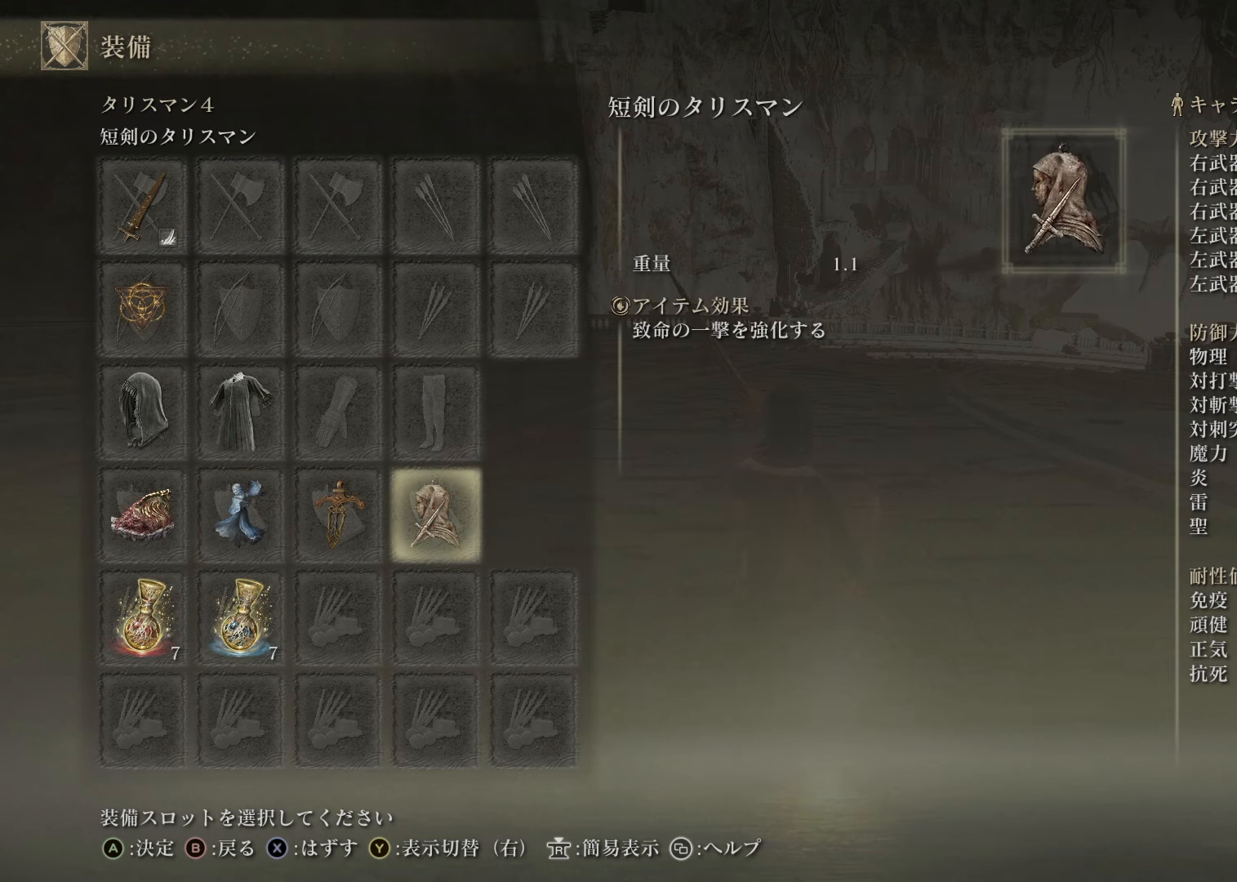
{"buttons": [], "left_stick": "center", "right_stick": "center", "events": [[133, "DPAD_LEFT", "up"], [167, "DPAD_LEFT", "down"], [300, "DPAD_LEFT", "up"]]}